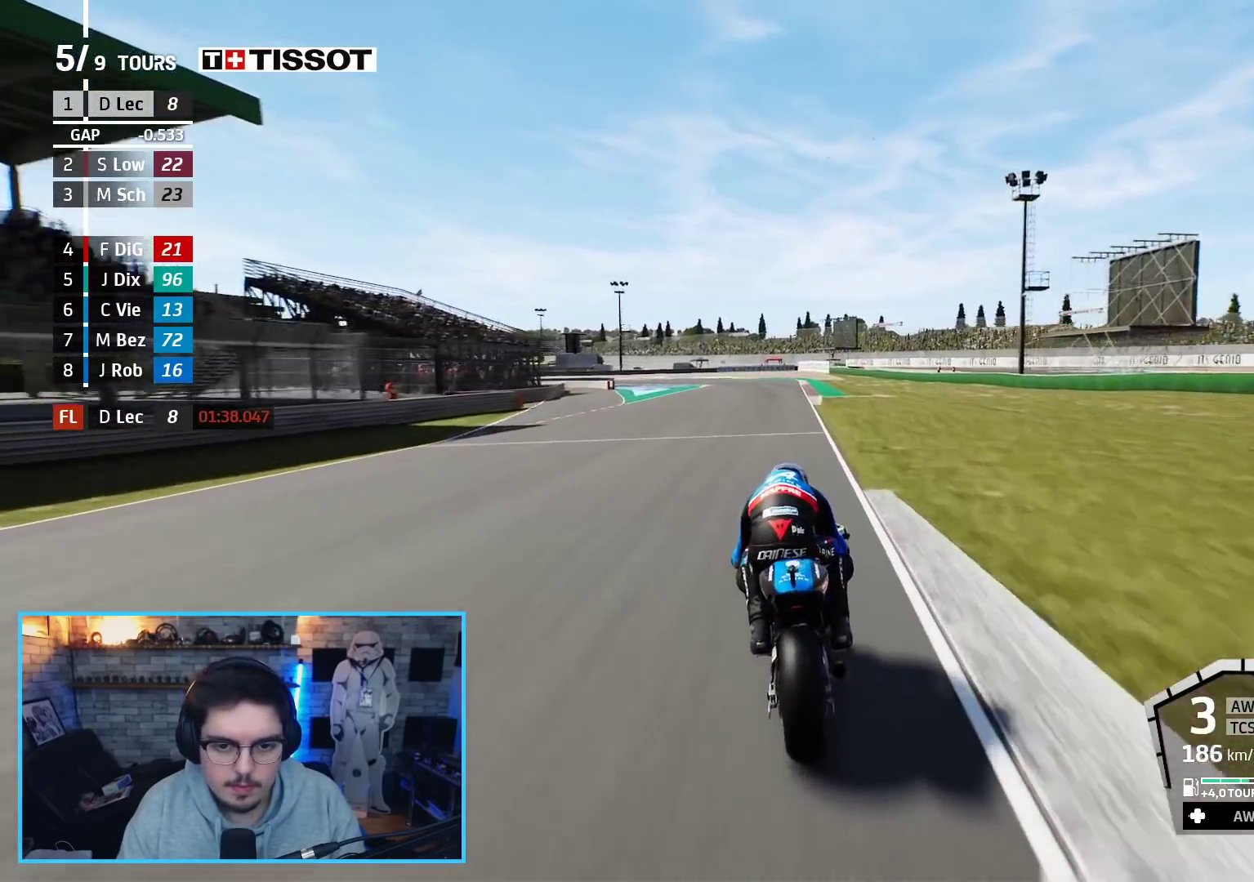
Gameplay with a controller (Xbox layout); each line is a JSON object with the inputs held at the frame after it. "events" lists button and stick changes between this image and that frame as [ms after this image, input, new state], when the widget could be followed in between.
{"buttons": ["A", "L2", "L3"], "left_stick": "down-left", "right_stick": "center", "events": [[17, "left_stick", "down"], [33, "A", "down"], [33, "X", "down"], [100, "L3", "down"], [133, "L2", "down"], [150, "R2", "up"], [200, "X", "up"], [367, "left_stick", "down-left"]]}
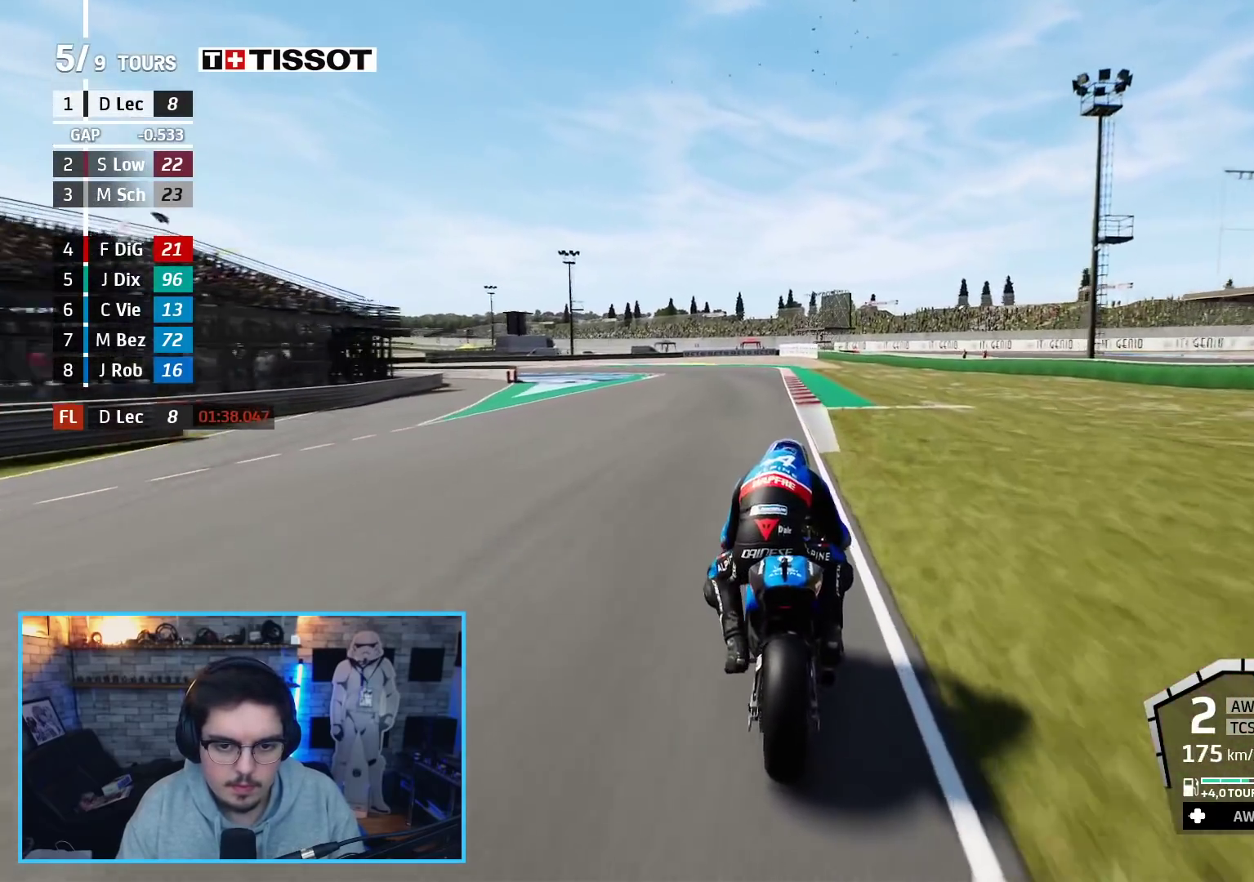
{"buttons": ["A", "L2", "L3"], "left_stick": "down-left", "right_stick": "center", "events": []}
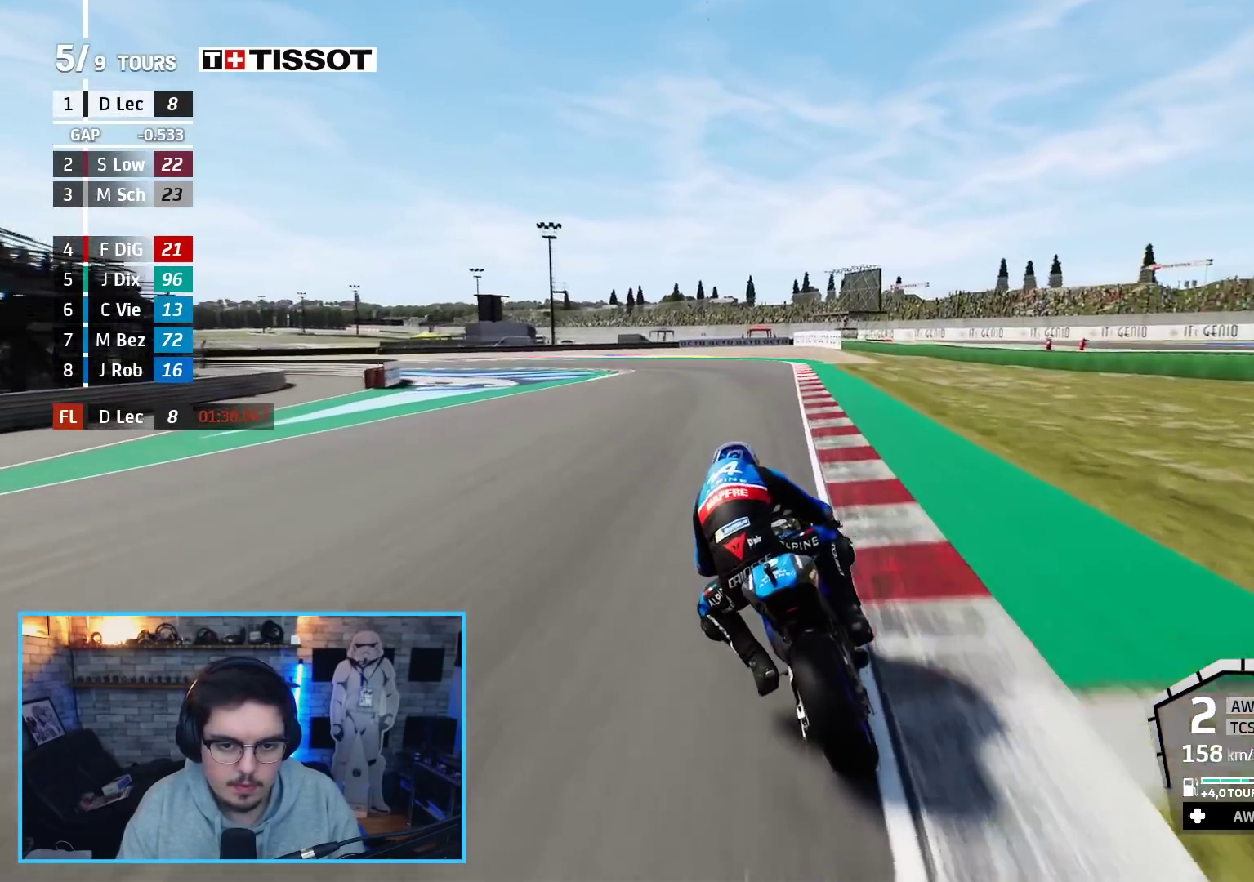
{"buttons": ["L3"], "left_stick": "left", "right_stick": "center", "events": [[350, "L2", "up"], [400, "A", "up"], [450, "left_stick", "left"]]}
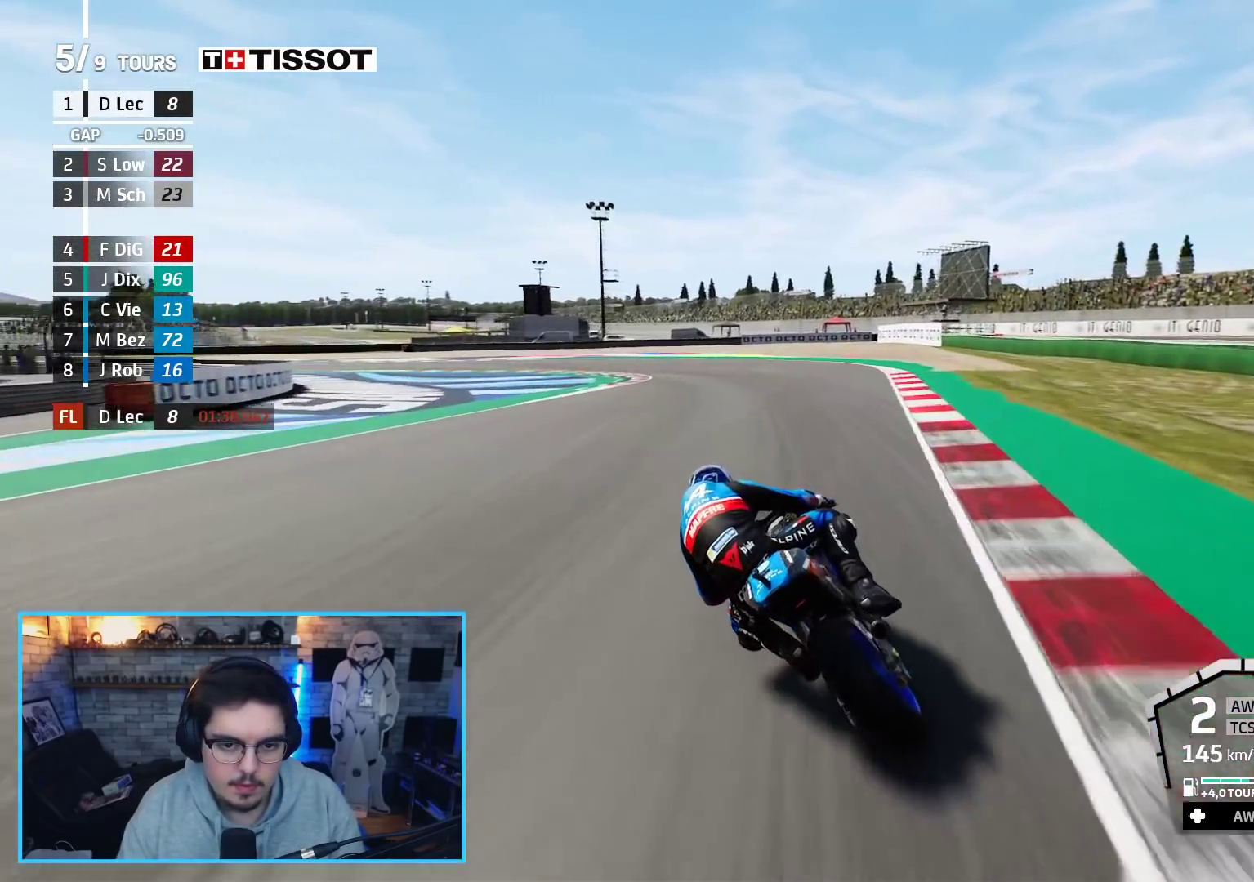
{"buttons": ["L2", "L3"], "left_stick": "left", "right_stick": "center", "events": [[67, "L2", "down"], [150, "A", "down"], [250, "A", "up"], [250, "L2", "up"], [367, "L2", "down"], [383, "A", "down"], [483, "A", "up"]]}
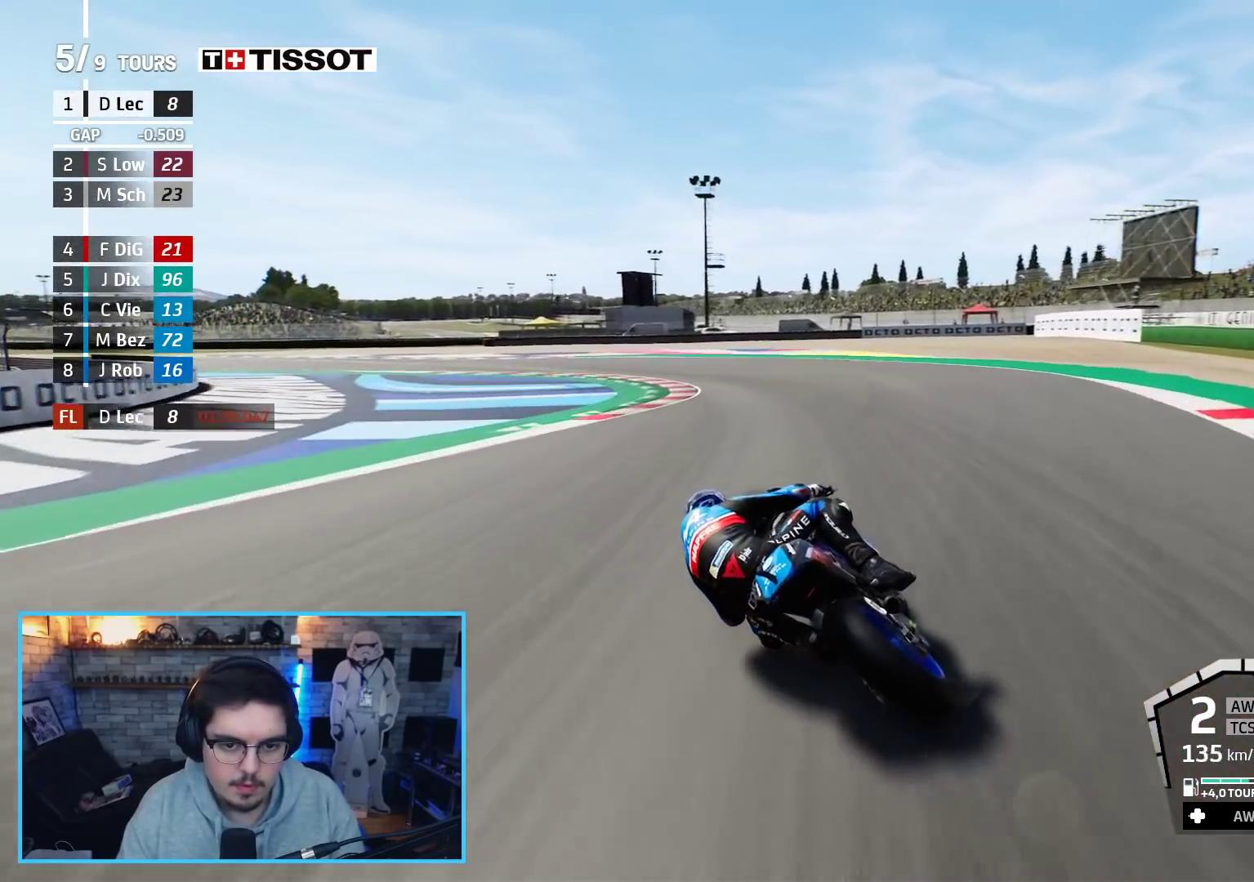
{"buttons": ["A", "L2", "L3"], "left_stick": "left", "right_stick": "center", "events": [[33, "A", "down"]]}
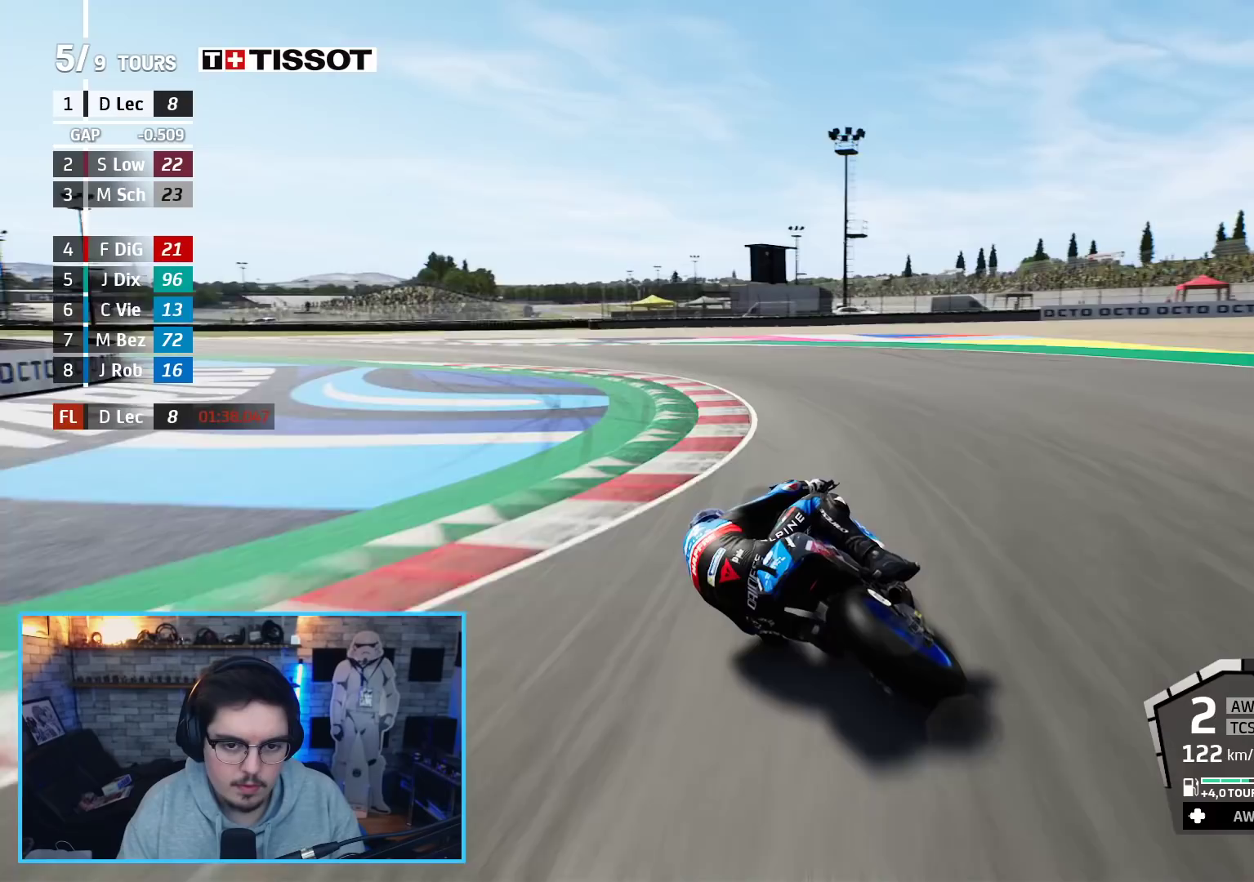
{"buttons": ["L3"], "left_stick": "left", "right_stick": "center", "events": [[433, "L2", "up"], [467, "A", "up"]]}
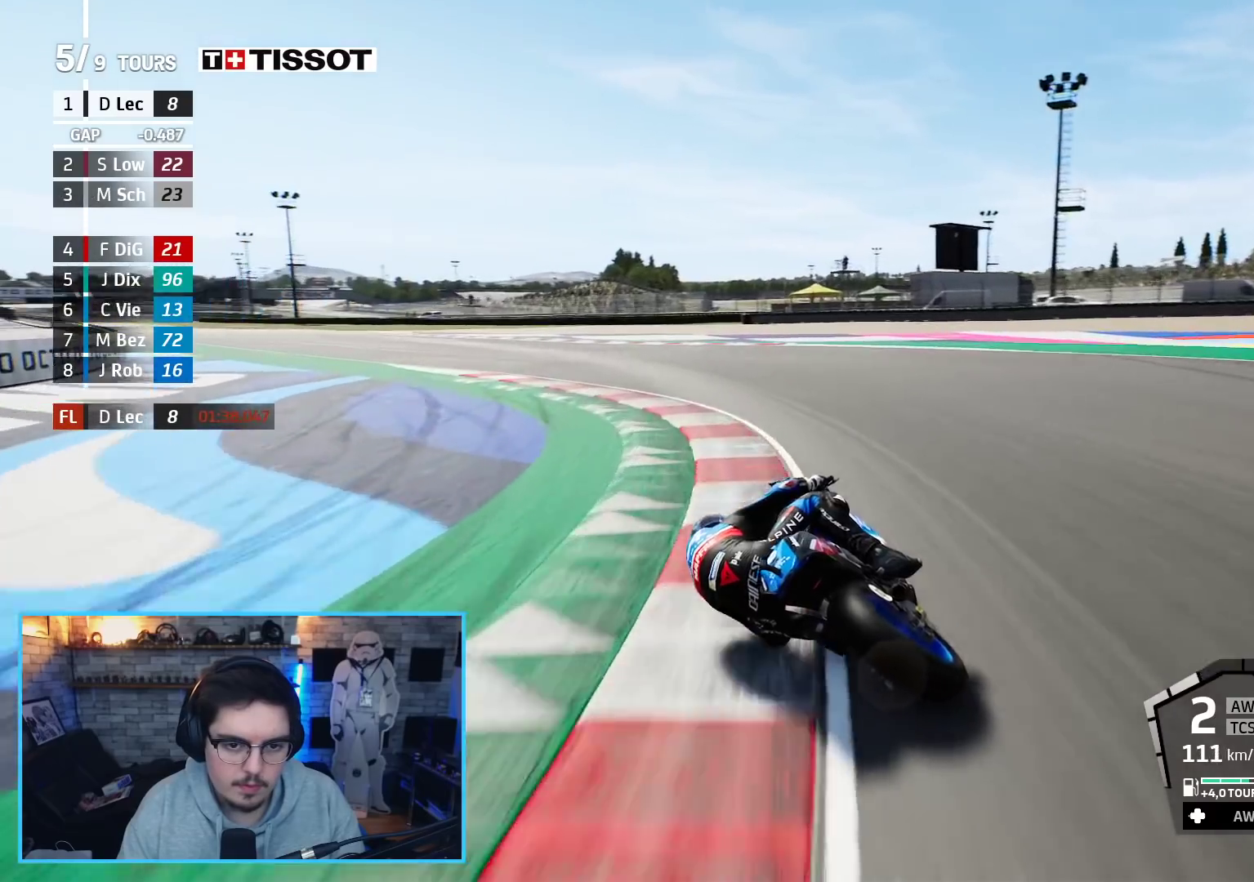
{"buttons": ["R2"], "left_stick": "up-left", "right_stick": "center", "events": [[83, "L3", "up"], [200, "R2", "down"], [317, "left_stick", "up-left"]]}
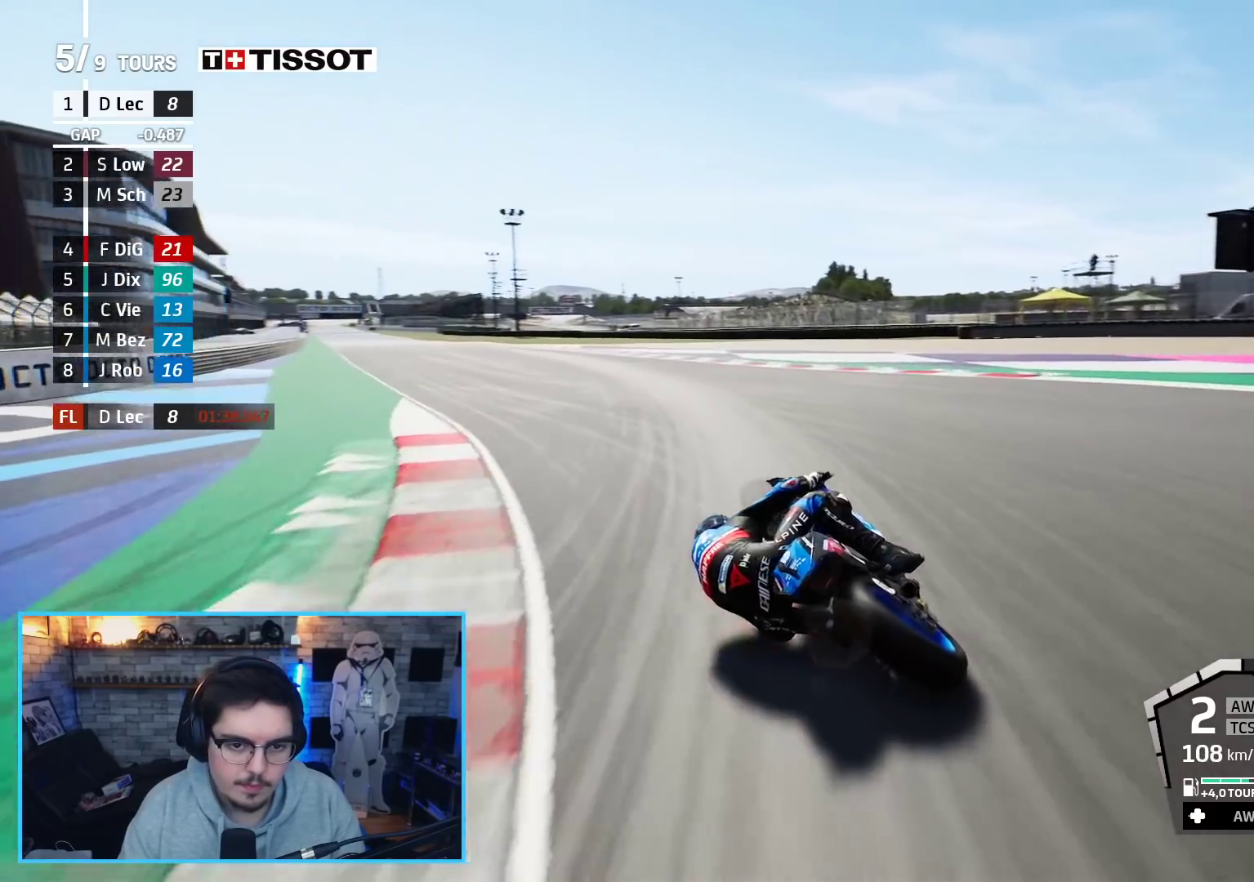
{"buttons": ["R2"], "left_stick": "up-left", "right_stick": "center", "events": []}
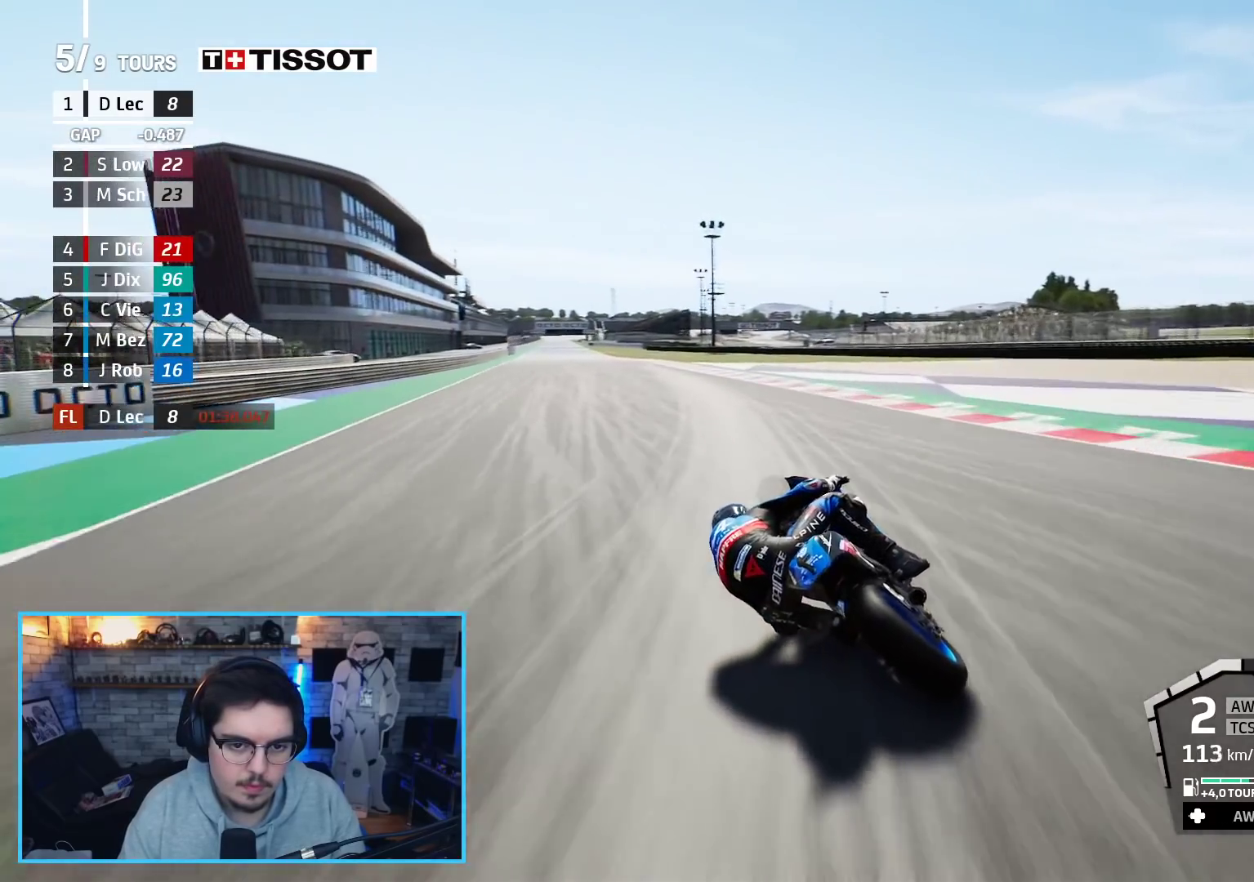
{"buttons": ["R2"], "left_stick": "up-left", "right_stick": "center", "events": []}
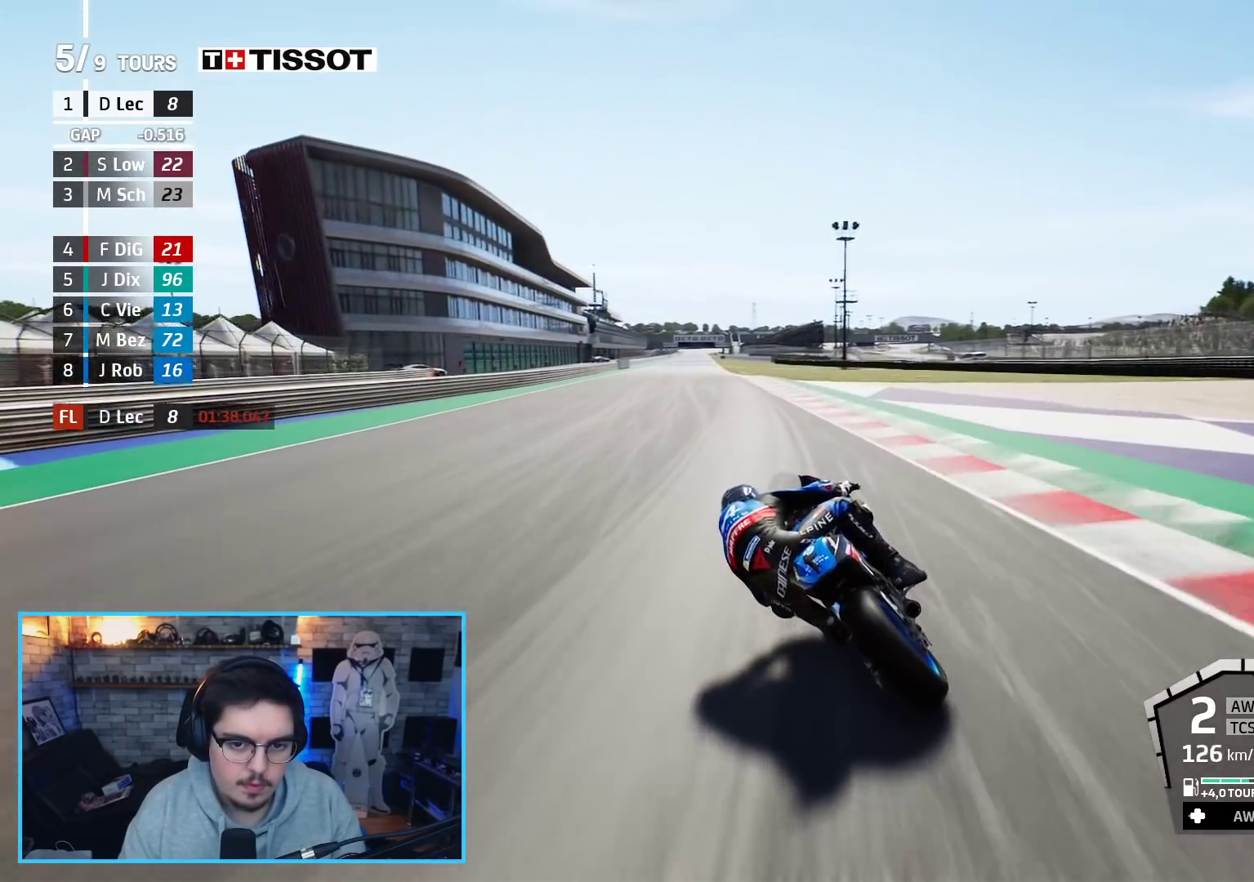
{"buttons": ["R2"], "left_stick": "center", "right_stick": "center", "events": [[400, "left_stick", "center"]]}
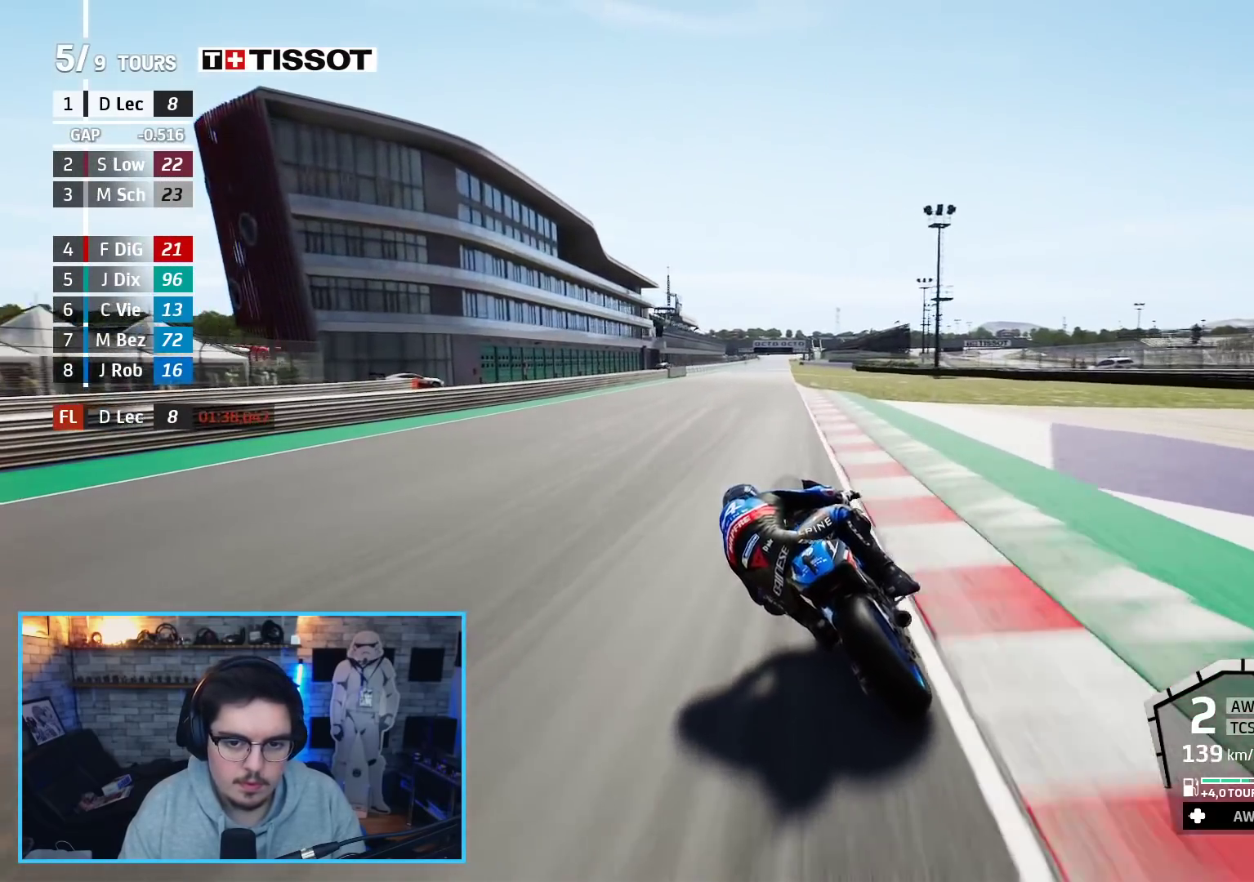
{"buttons": ["R2"], "left_stick": "center", "right_stick": "center", "events": [[17, "DPAD_UP", "down"], [117, "DPAD_UP", "up"], [217, "left_stick", "up-left"], [300, "left_stick", "center"]]}
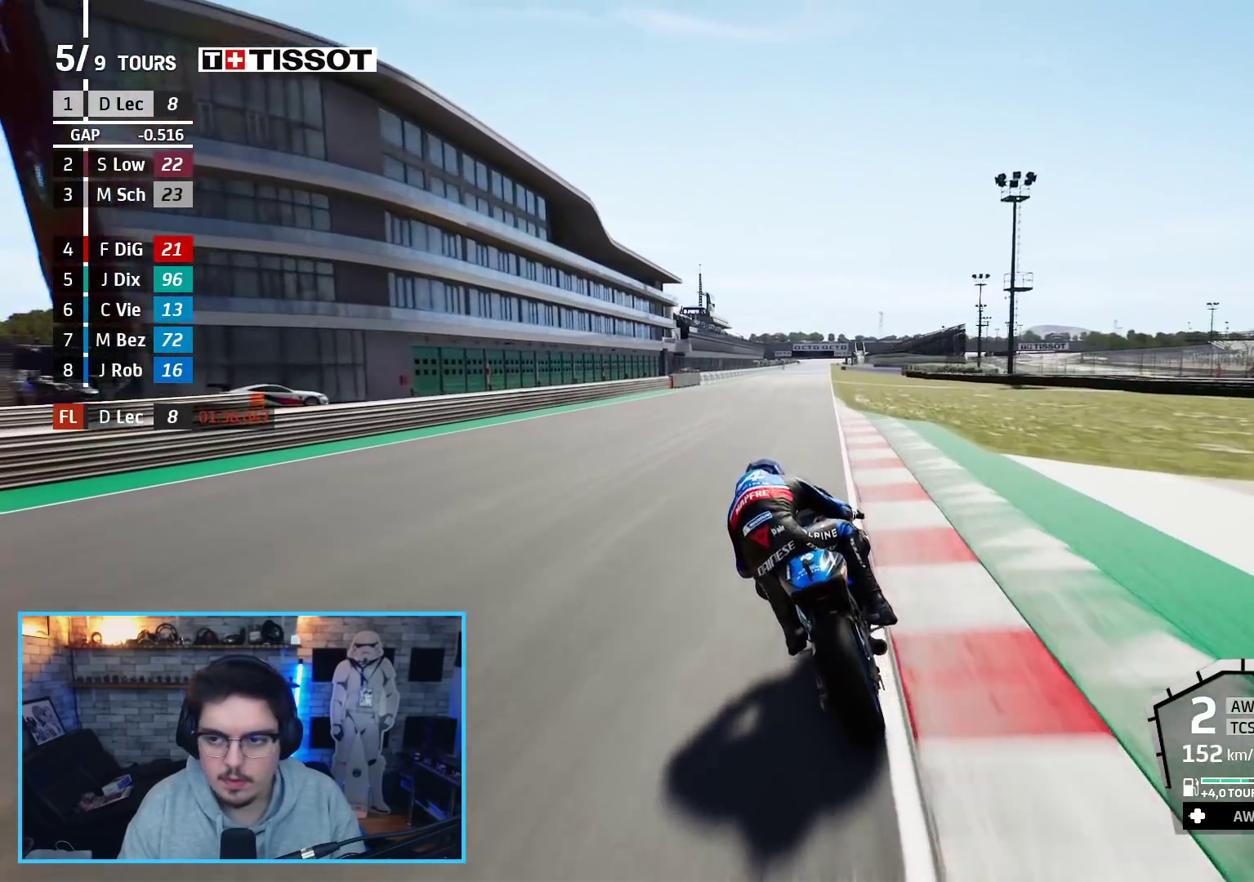
{"buttons": ["R2"], "left_stick": "center", "right_stick": "center", "events": [[167, "B", "down"], [283, "B", "up"]]}
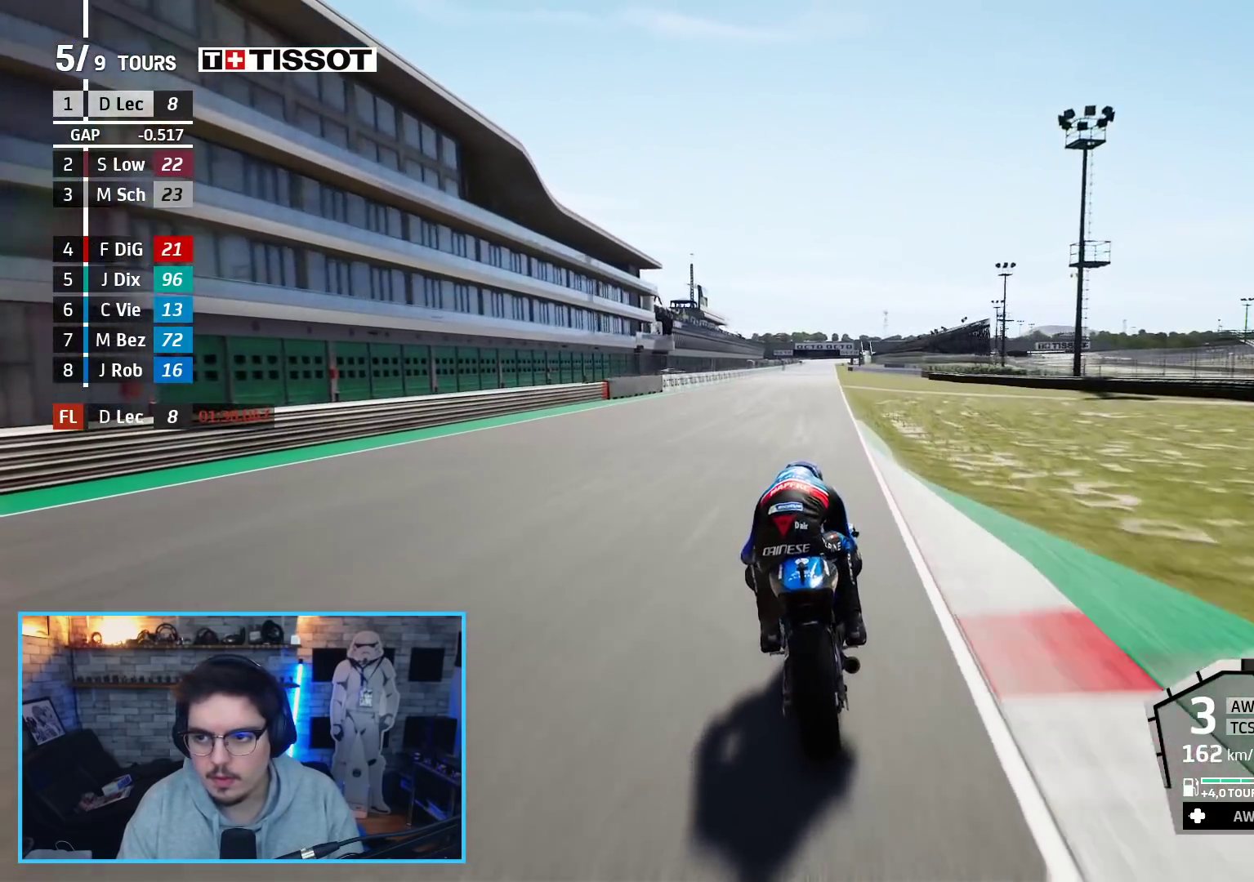
{"buttons": ["R2"], "left_stick": "center", "right_stick": "center", "events": [[317, "left_stick", "up-right"], [433, "left_stick", "center"]]}
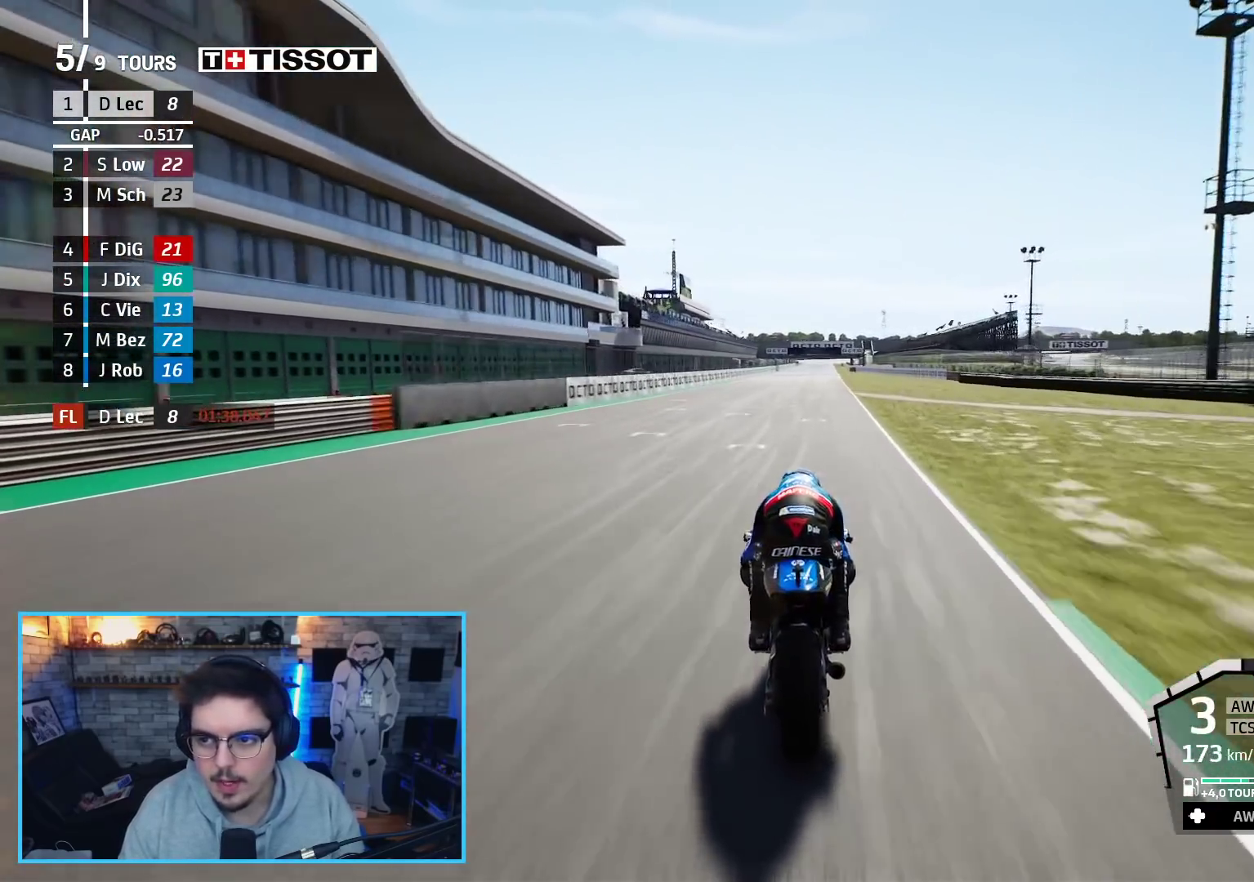
{"buttons": ["R2"], "left_stick": "center", "right_stick": "center", "events": []}
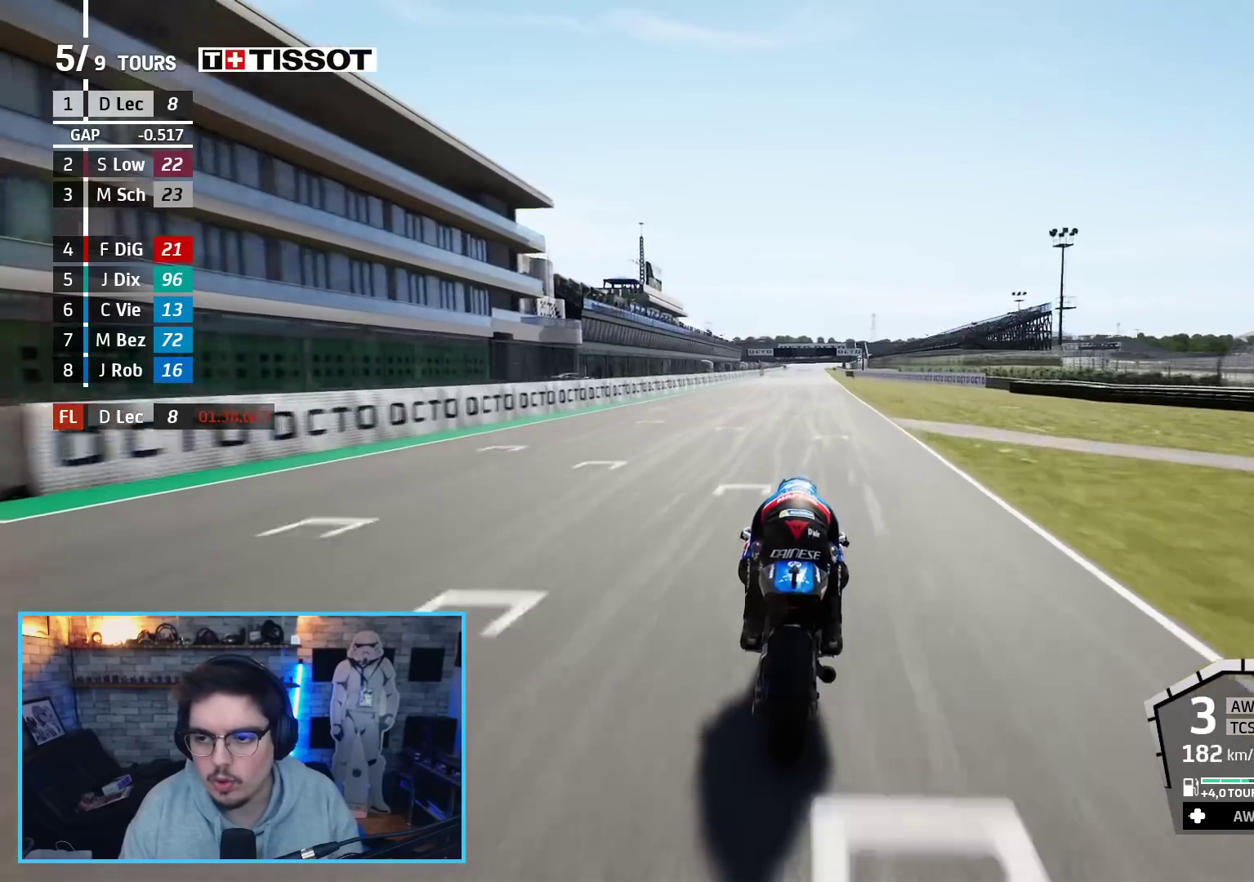
{"buttons": ["R2"], "left_stick": "center", "right_stick": "center", "events": []}
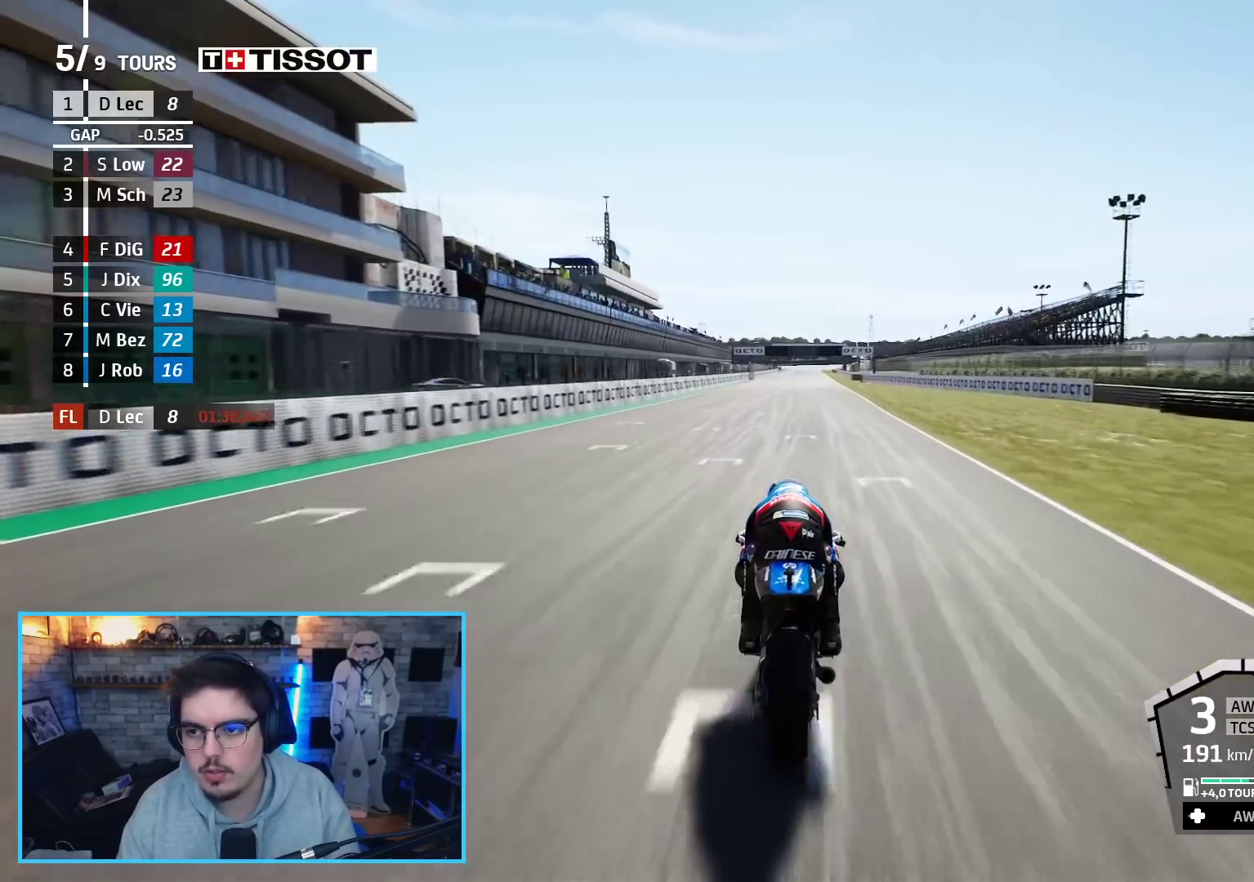
{"buttons": ["R2"], "left_stick": "center", "right_stick": "center", "events": []}
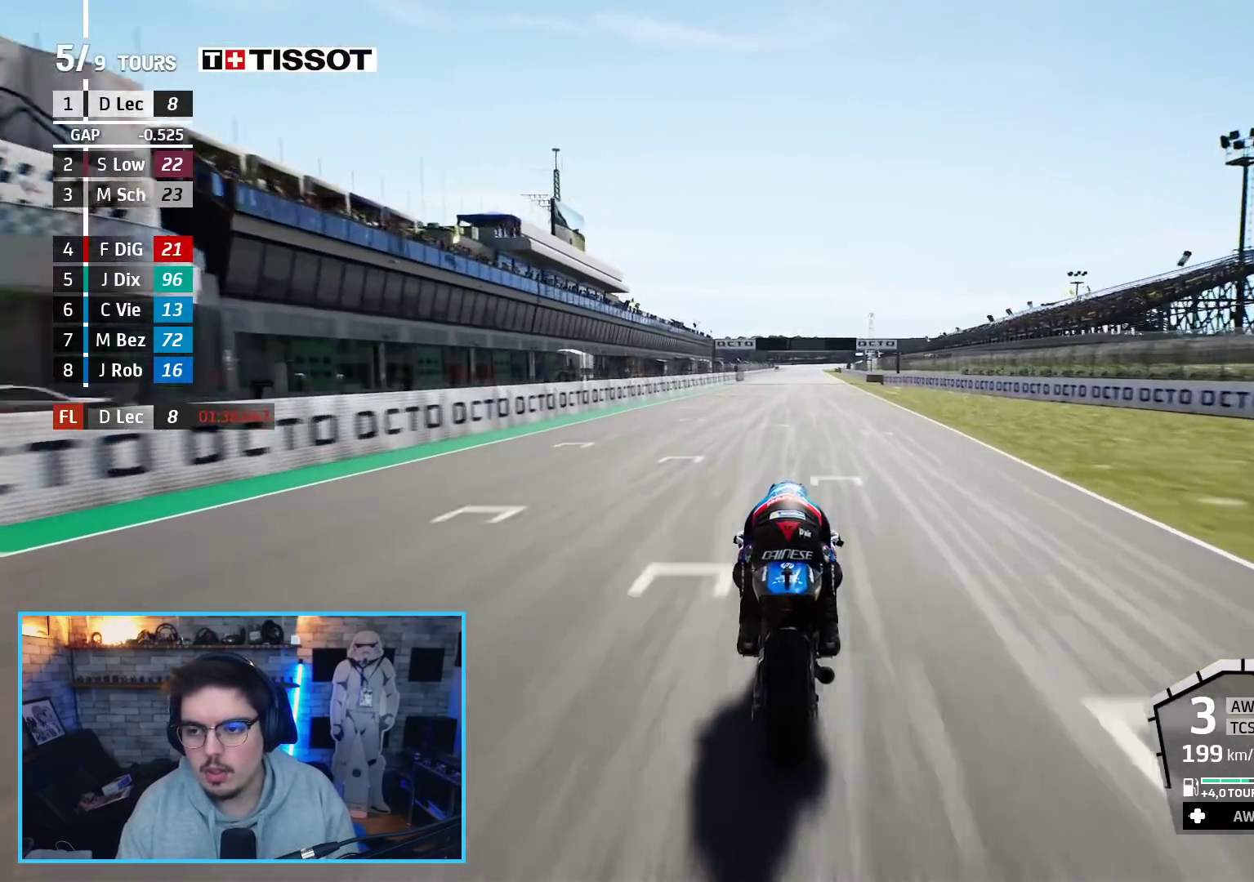
{"buttons": ["B", "R2"], "left_stick": "center", "right_stick": "center", "events": [[433, "B", "down"]]}
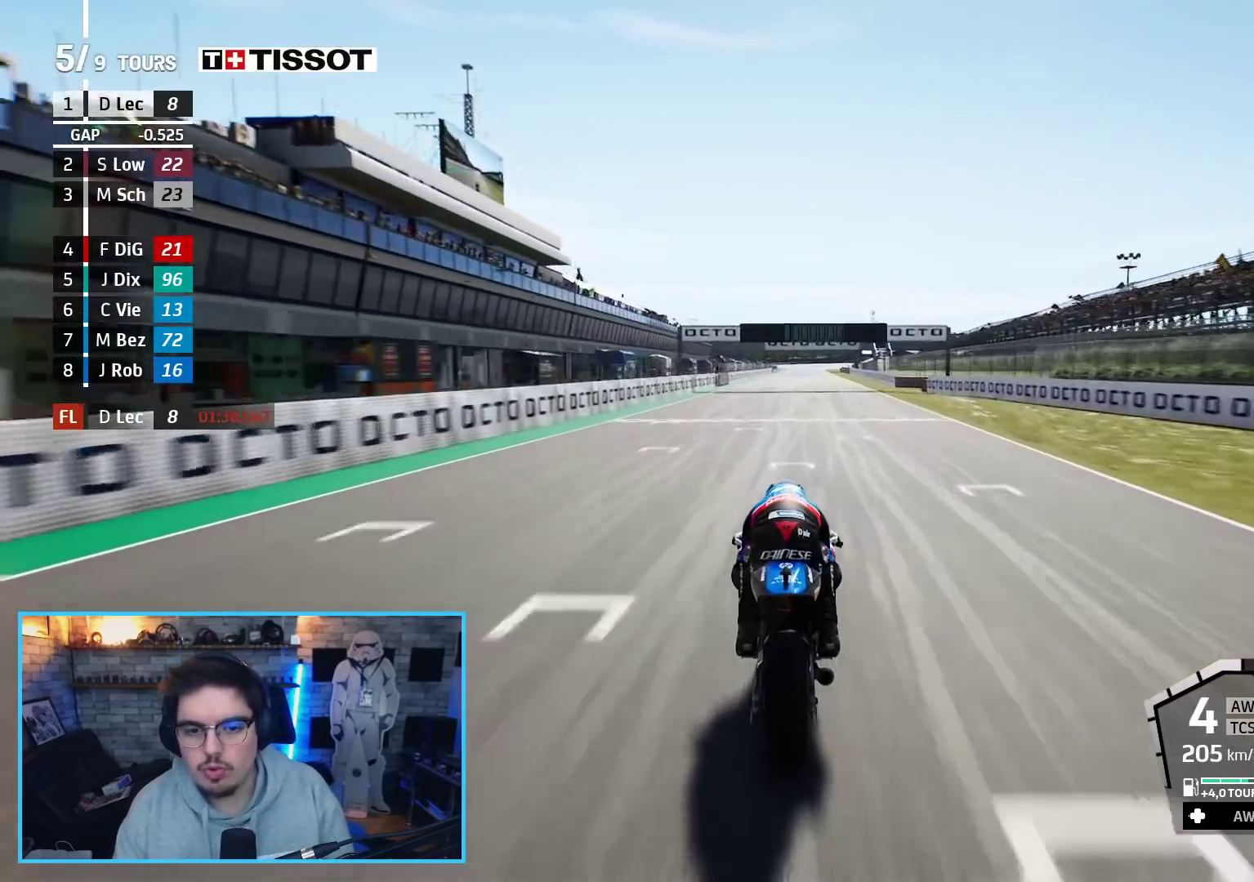
{"buttons": ["R2"], "left_stick": "center", "right_stick": "center", "events": [[67, "B", "up"]]}
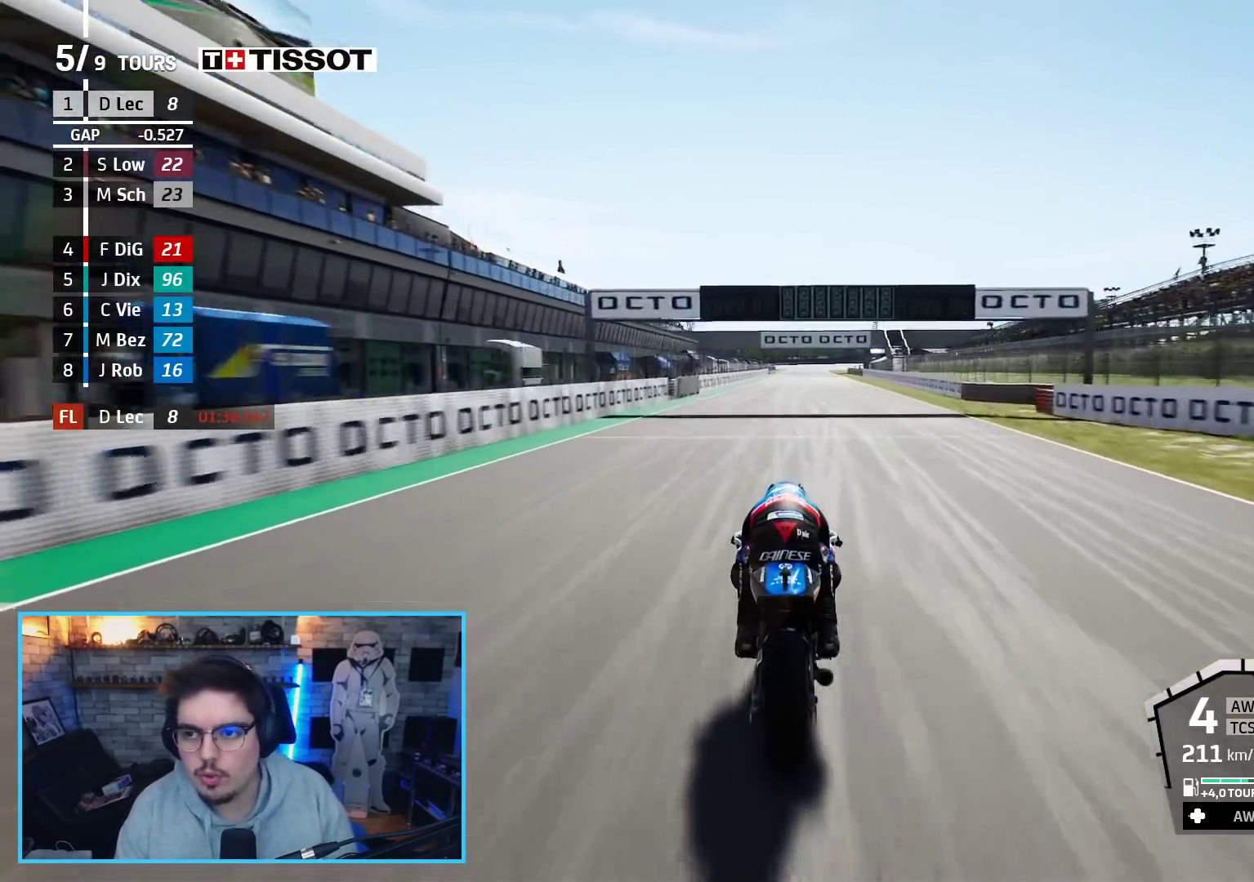
{"buttons": ["R2"], "left_stick": "center", "right_stick": "center", "events": [[283, "left_stick", "up-right"], [367, "left_stick", "center"]]}
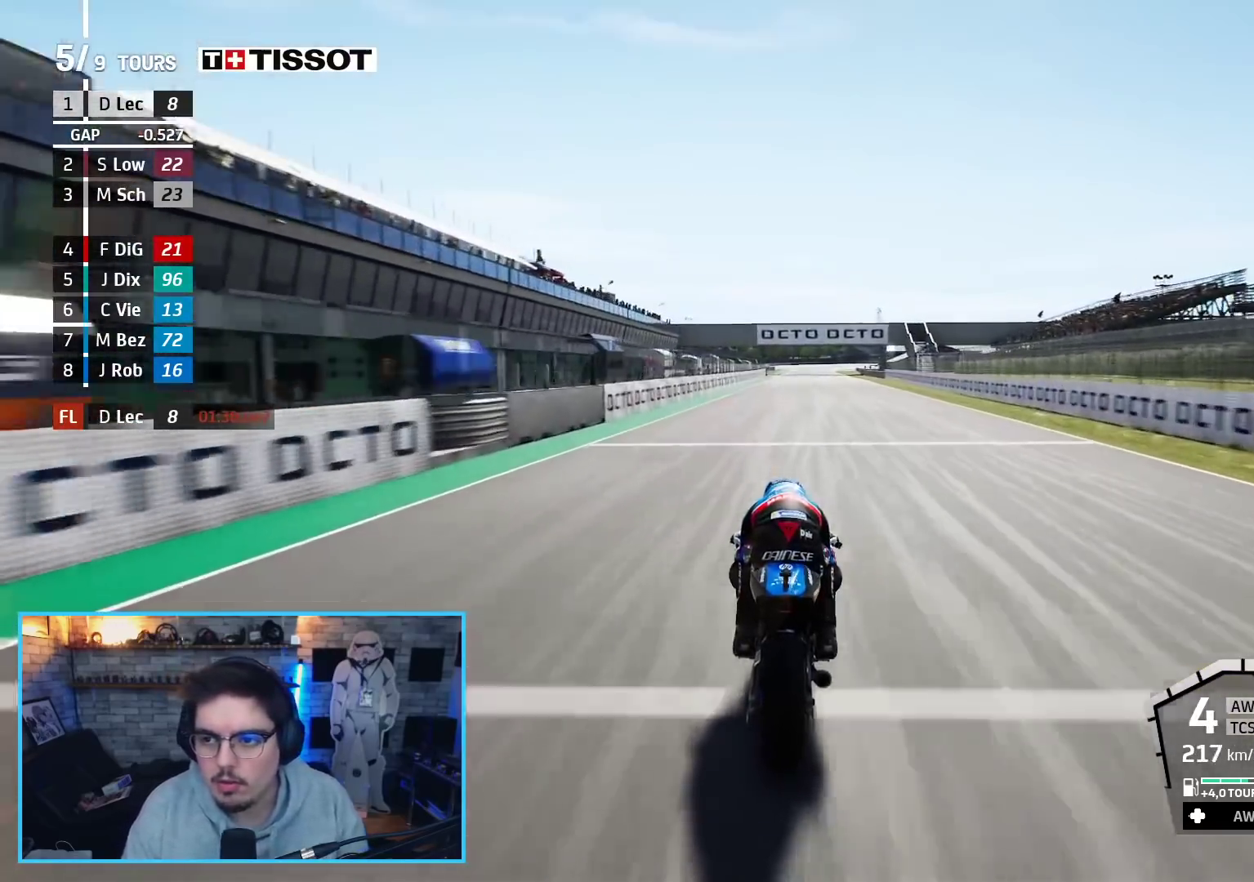
{"buttons": ["R2"], "left_stick": "center", "right_stick": "center", "events": []}
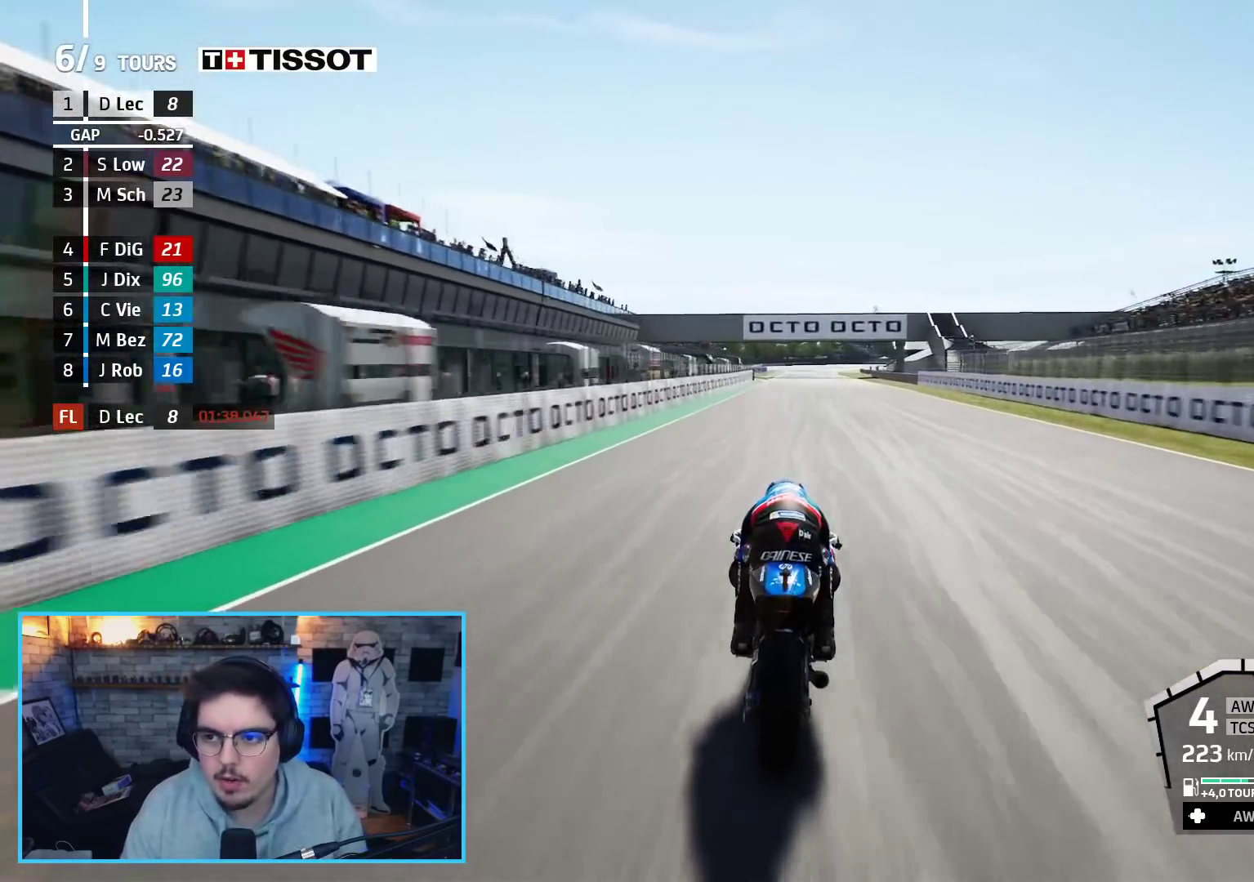
{"buttons": ["R2"], "left_stick": "center", "right_stick": "center", "events": []}
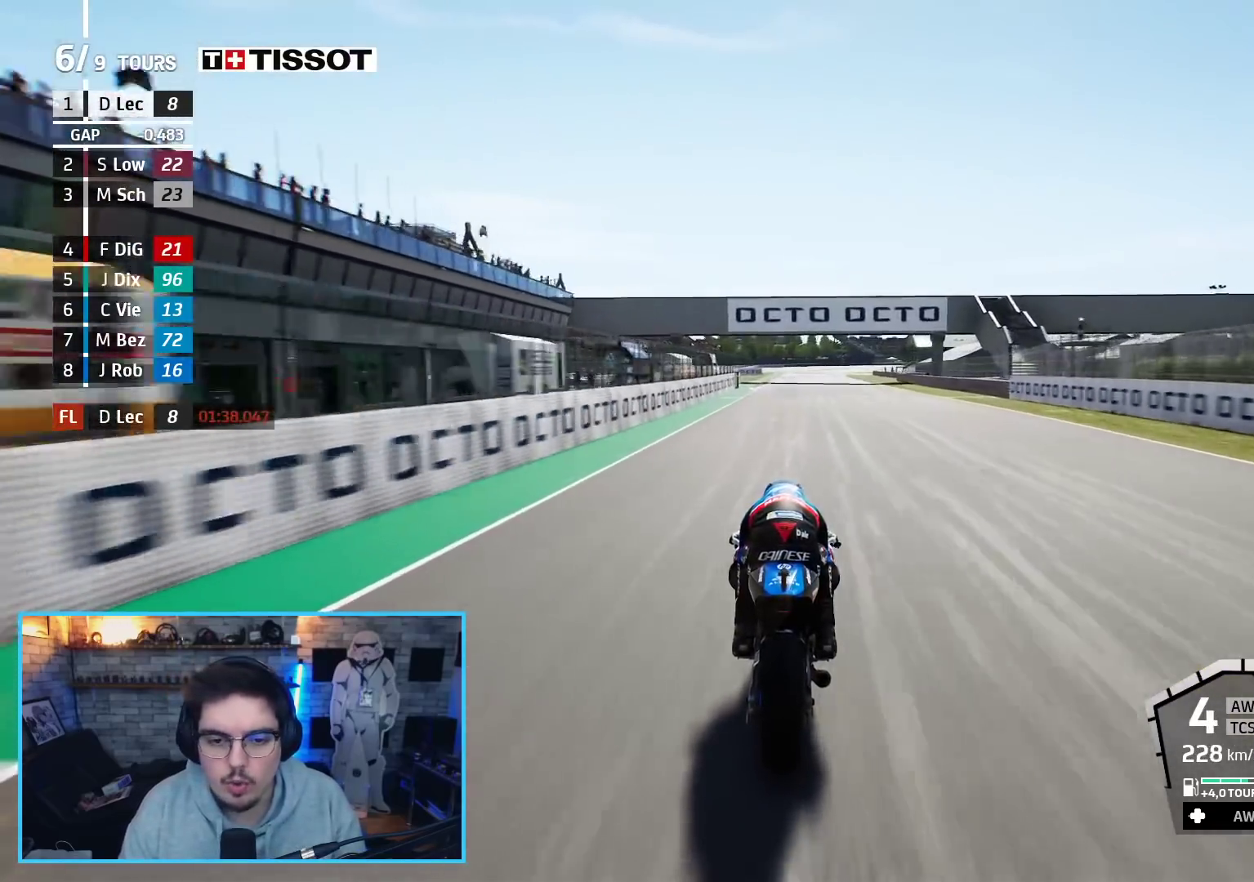
{"buttons": ["R2"], "left_stick": "center", "right_stick": "center", "events": []}
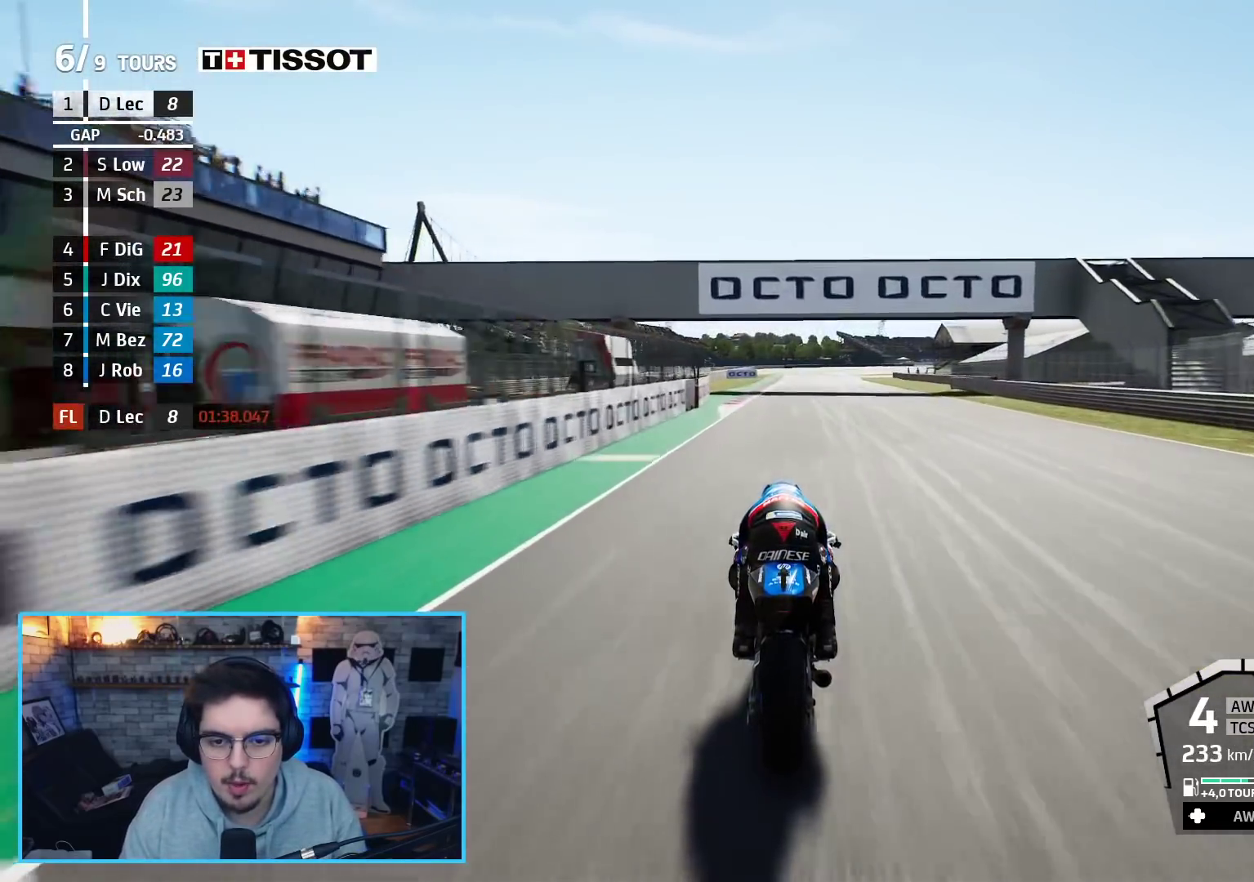
{"buttons": ["A", "L2", "L3"], "left_stick": "down", "right_stick": "center", "events": [[283, "left_stick", "down"], [317, "A", "down"], [317, "X", "down"], [350, "L3", "down"], [450, "L2", "down"], [450, "R2", "up"], [483, "X", "up"]]}
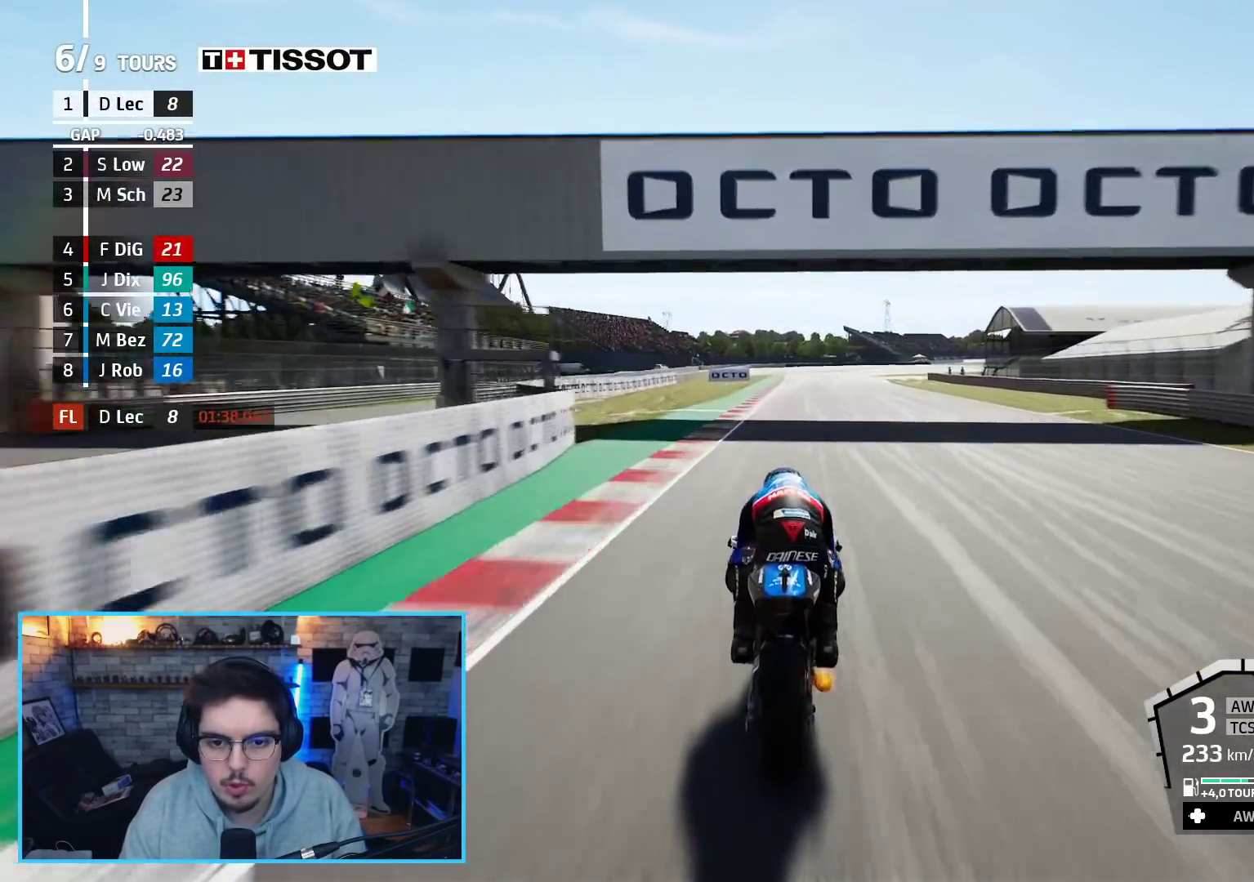
{"buttons": ["A", "L2", "L3"], "left_stick": "down", "right_stick": "center", "events": [[283, "X", "down"], [450, "X", "up"]]}
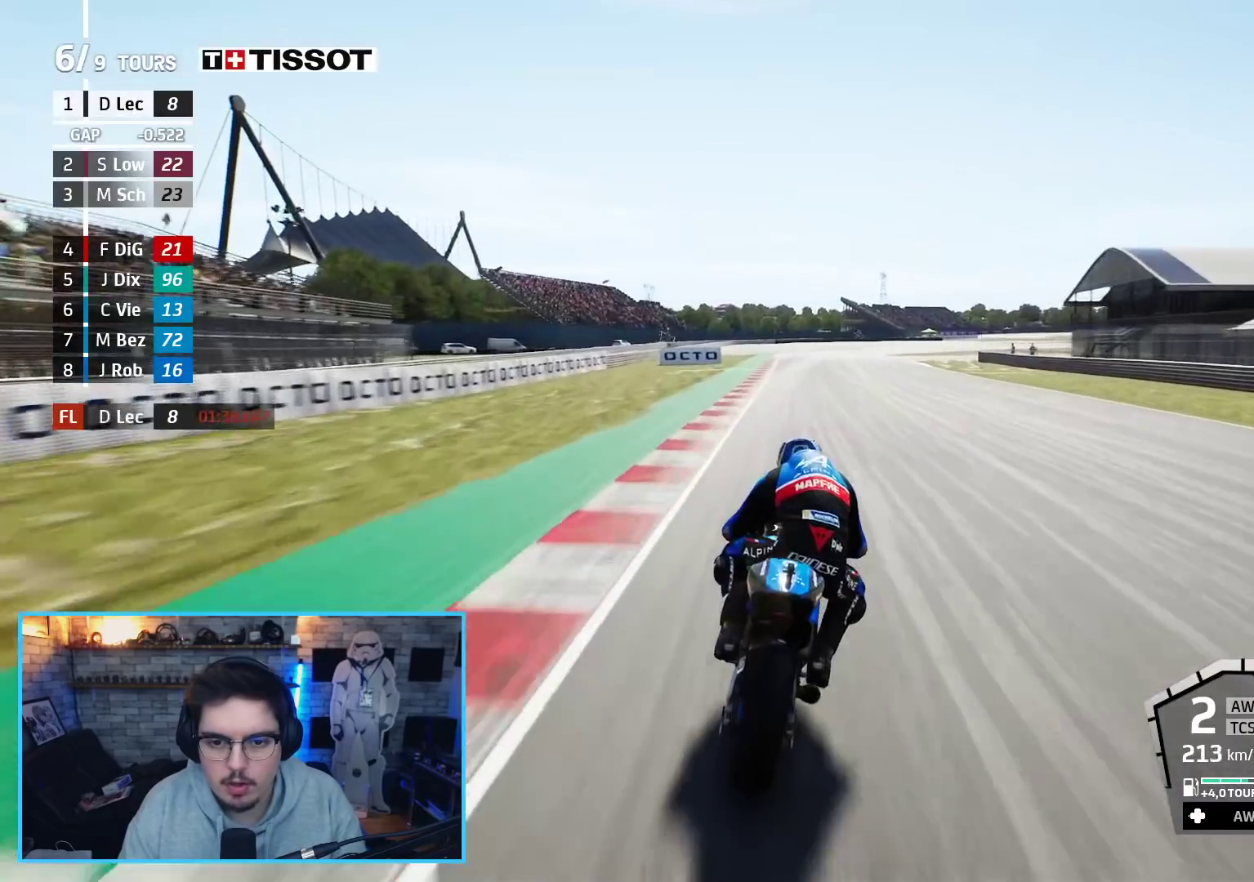
{"buttons": ["A", "L2", "L3"], "left_stick": "down-right", "right_stick": "center", "events": [[333, "left_stick", "down-right"]]}
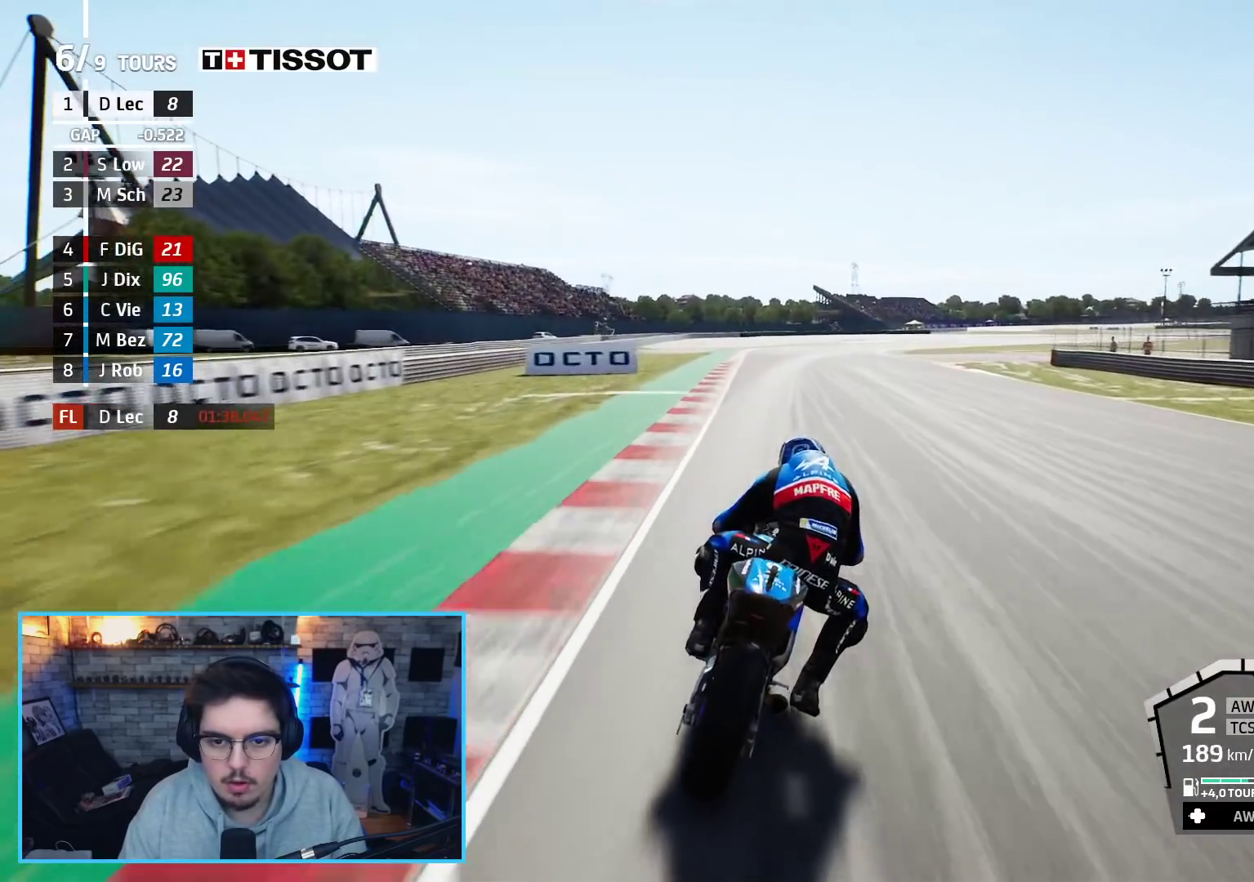
{"buttons": ["A", "L2", "L3"], "left_stick": "down-right", "right_stick": "center", "events": [[100, "X", "down"], [233, "X", "up"], [400, "A", "up"], [450, "A", "down"]]}
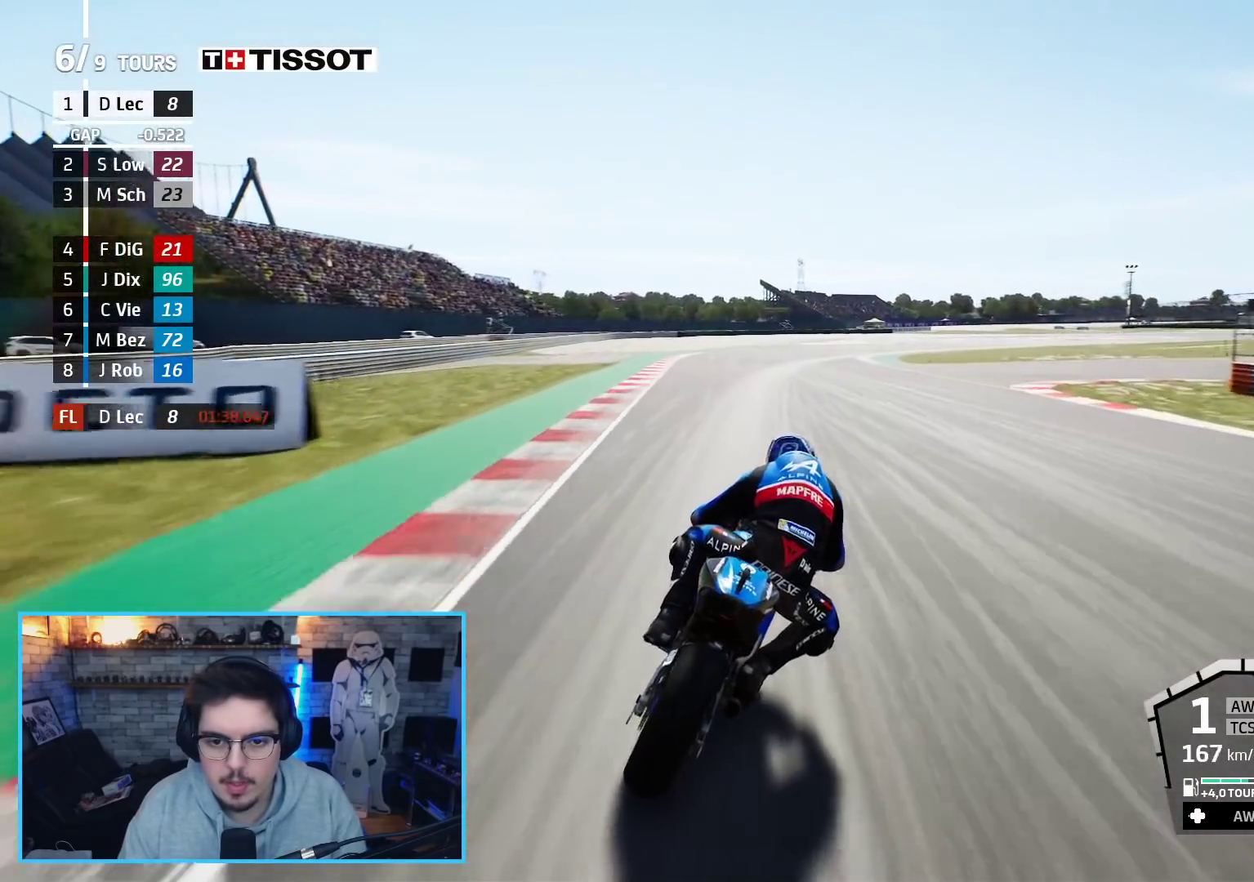
{"buttons": ["L2", "L3", "DPAD_DOWN"], "left_stick": "right", "right_stick": "center", "events": [[83, "A", "up"], [117, "A", "down"], [233, "A", "up"], [383, "left_stick", "right"], [433, "DPAD_DOWN", "down"]]}
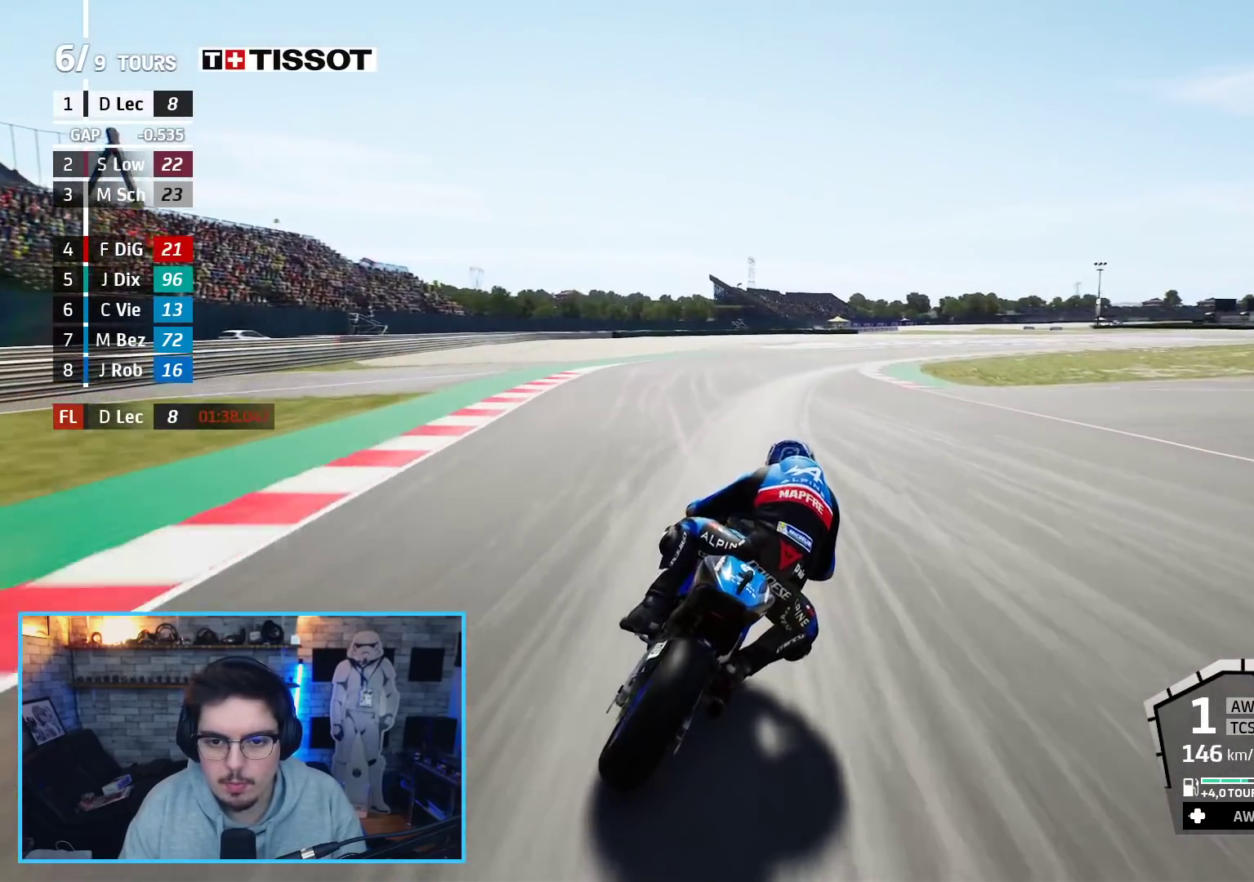
{"buttons": ["A", "L2", "L3"], "left_stick": "right", "right_stick": "center", "events": [[33, "DPAD_DOWN", "up"], [467, "A", "down"]]}
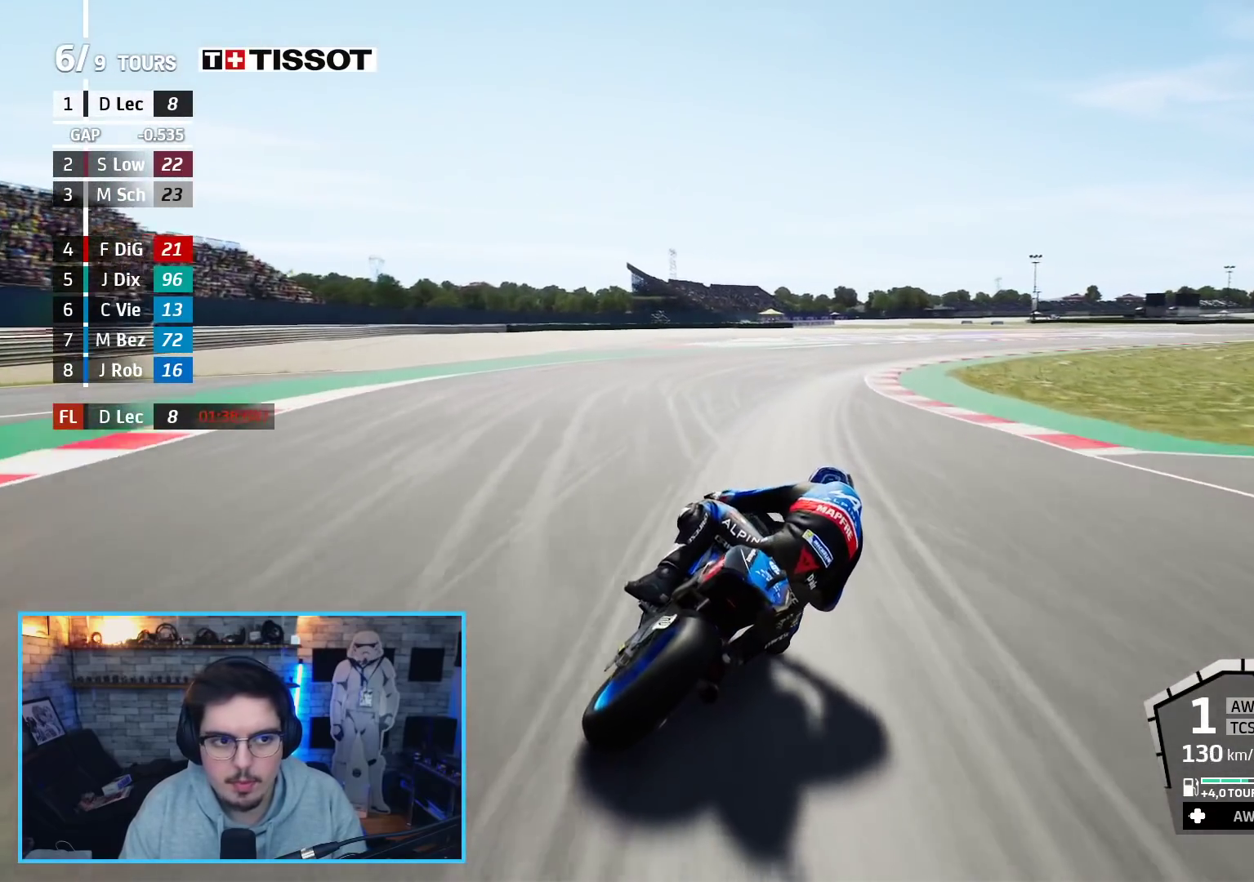
{"buttons": ["L2", "L3"], "left_stick": "right", "right_stick": "center", "events": [[33, "A", "up"], [100, "A", "down"], [233, "A", "up"], [267, "A", "down"], [417, "A", "up"]]}
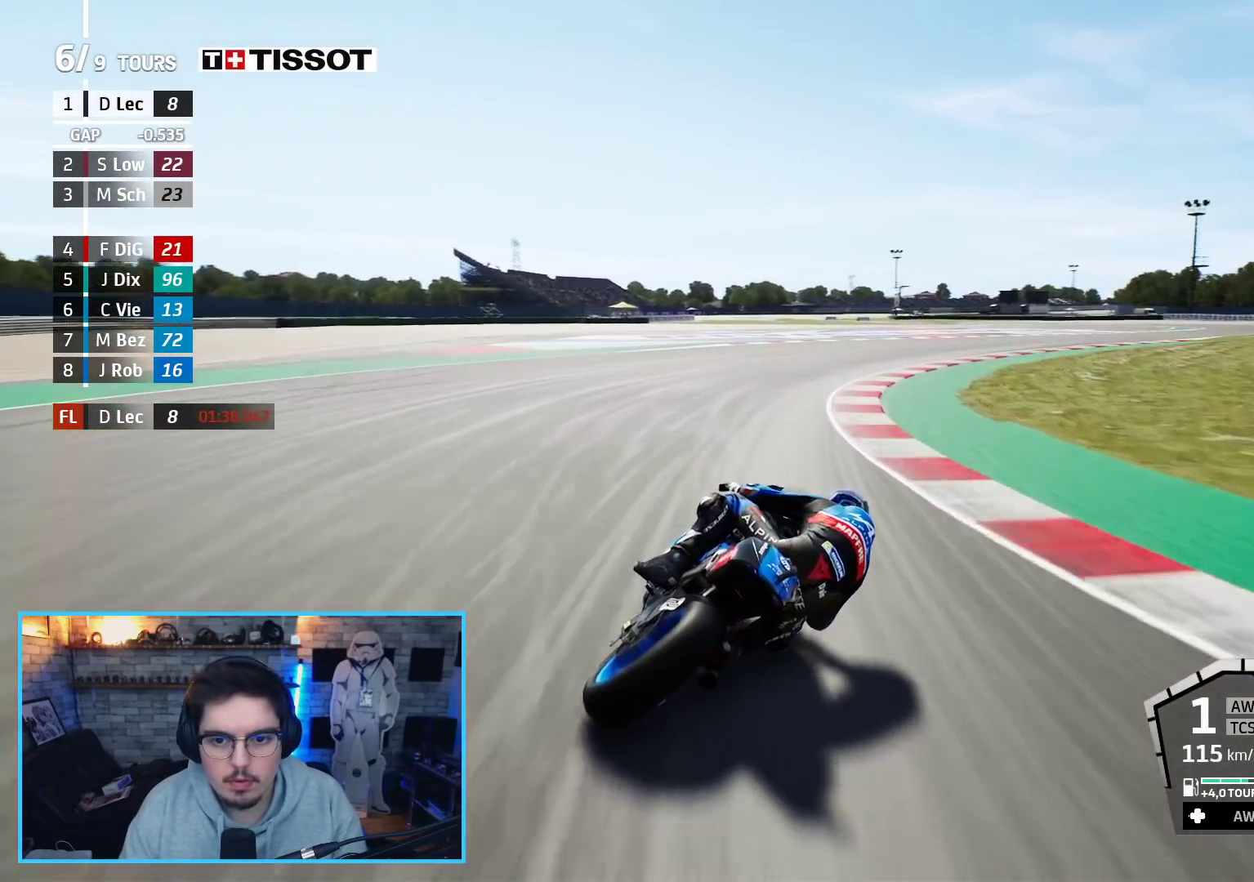
{"buttons": ["R2"], "left_stick": "right", "right_stick": "center", "events": [[217, "L2", "up"], [267, "L3", "up"], [350, "R2", "down"]]}